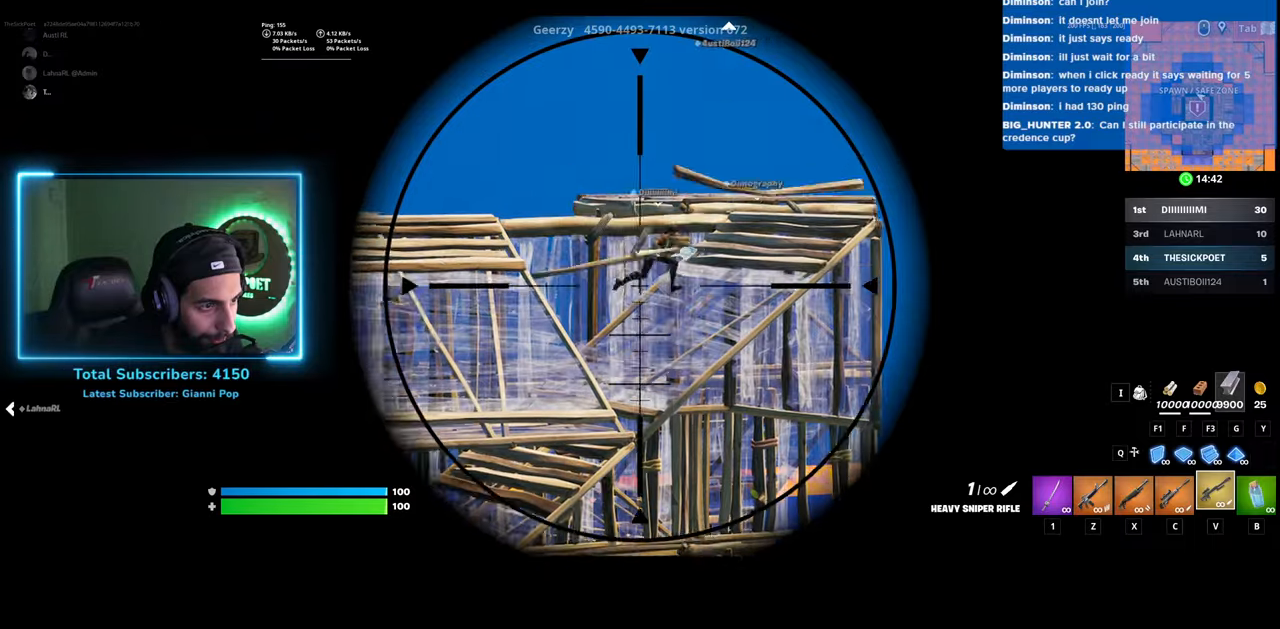
Gameplay with keyboard and mouse; each line is a JSON object with the keys and mouse buttons held at the frame after it. "events" lists presses ("down") and releases ("up") of "a", "ctrl", "d", "e", "q", "s", "shift", "space", "w", "mouse_left", "mouse_wheel", "mouse_right" and "mouse_mb4" between this image and that frame as [ms after this image, input, new state], when the widget could be followed in between. "mouse_left", "mouse_wheel", "mouse_right", "mouse_mb4" = the "left", "wheel", "right", "mb4" buttons of the "mouse" list. No other keys are recorded. "wheel" means that the mouse wheel is clicked or scrolled. Mouse movement is not recorded.
{"keys": ["w"], "mouse": [], "events": []}
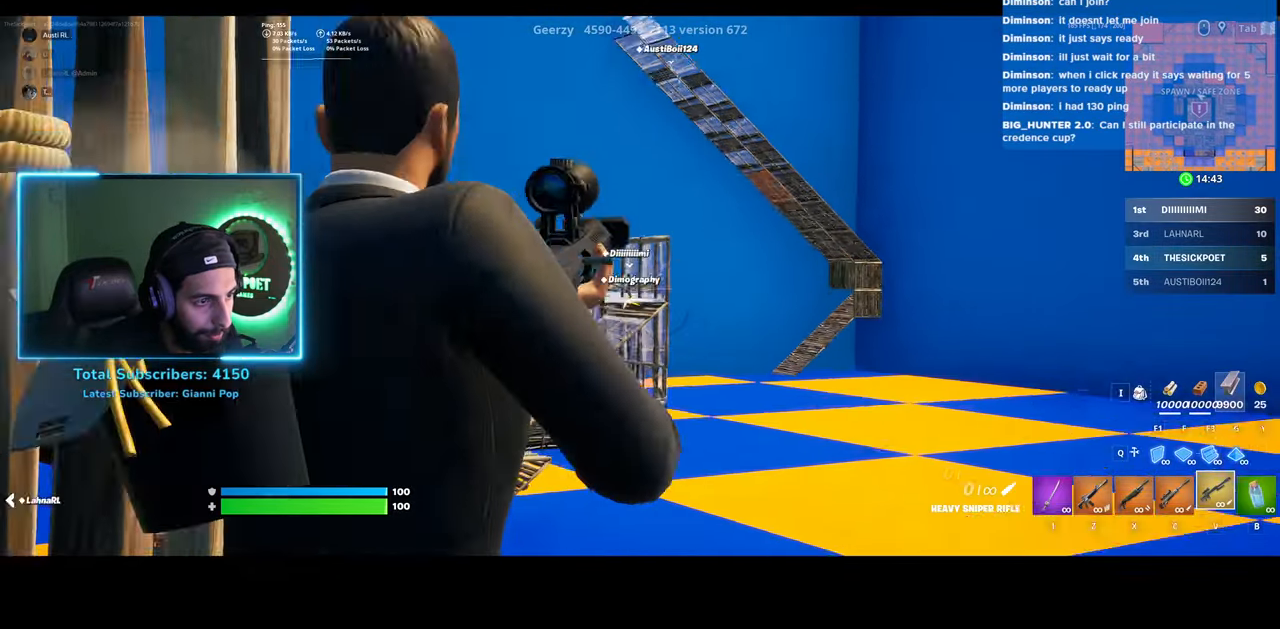
{"keys": ["w"], "mouse": [], "events": []}
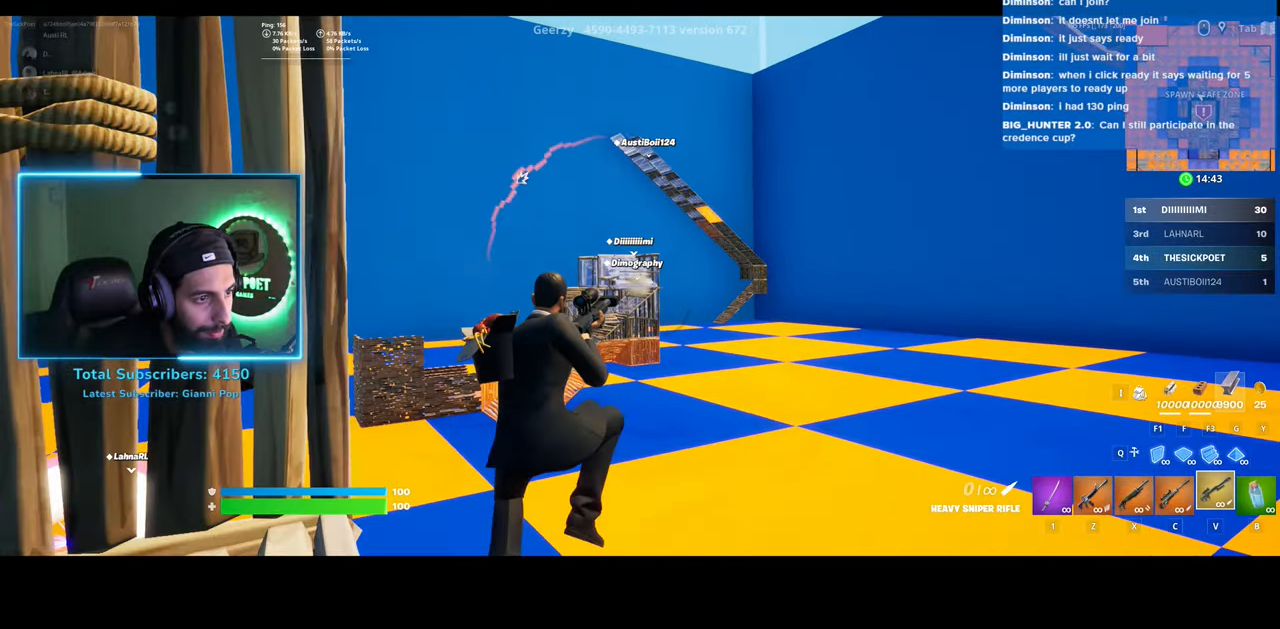
{"keys": ["w"], "mouse": [], "events": []}
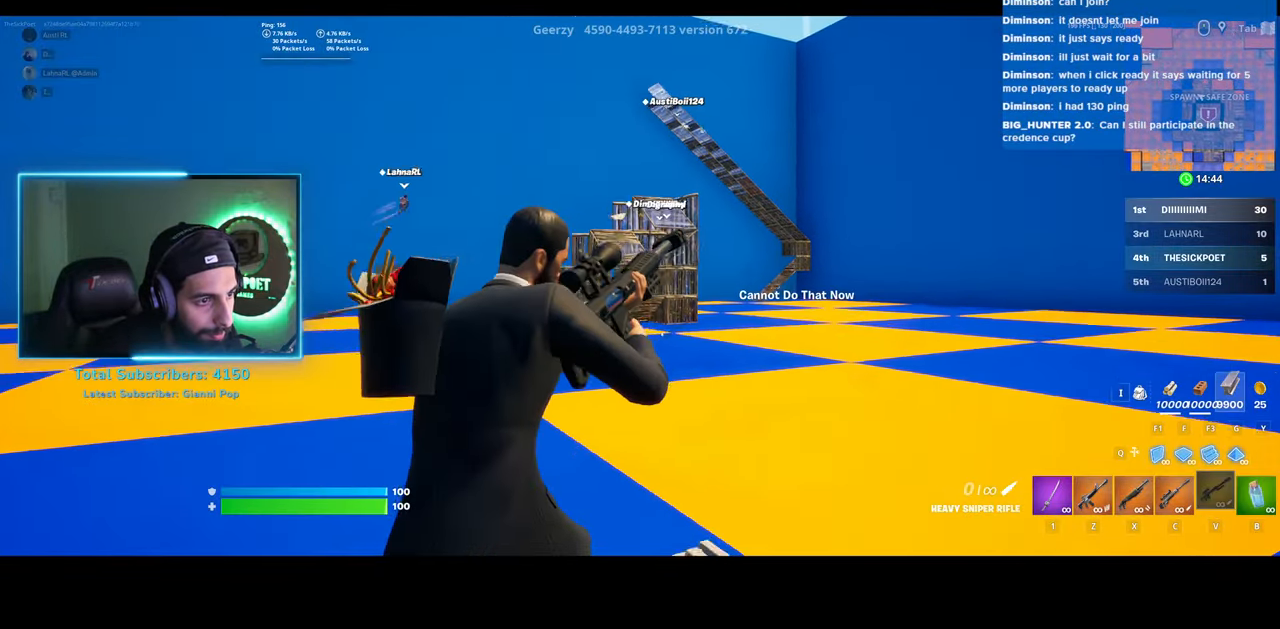
{"keys": ["w"], "mouse": [], "events": []}
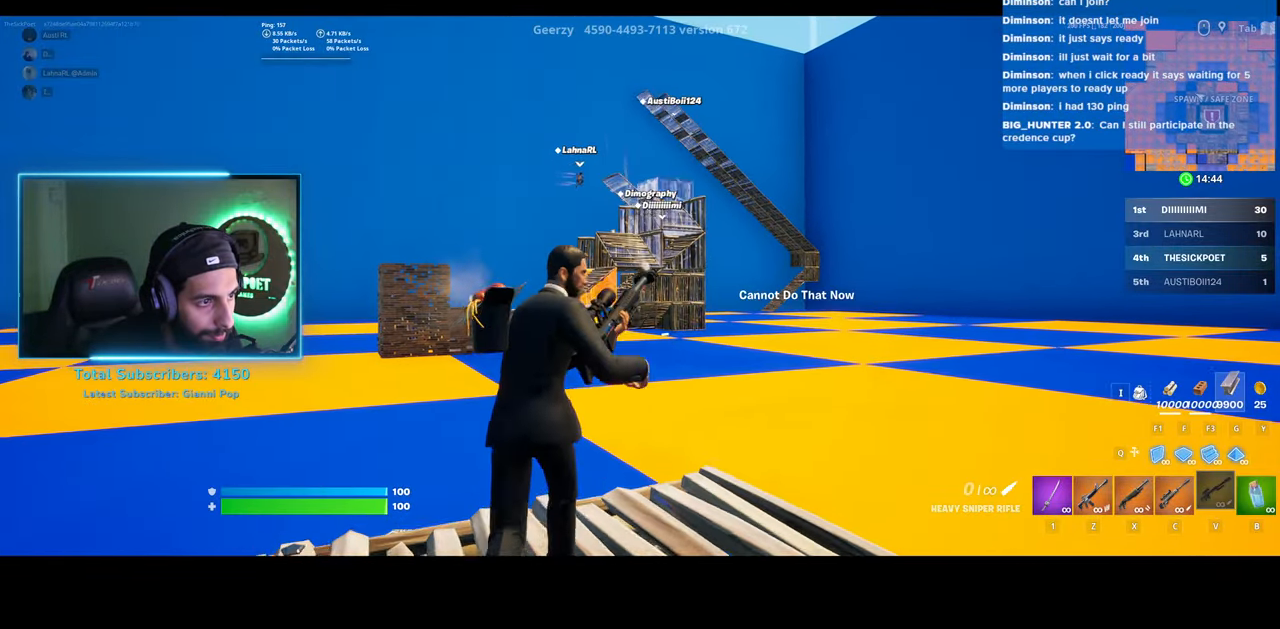
{"keys": ["shift", "w"], "mouse": [], "events": [[400, "shift", "down"]]}
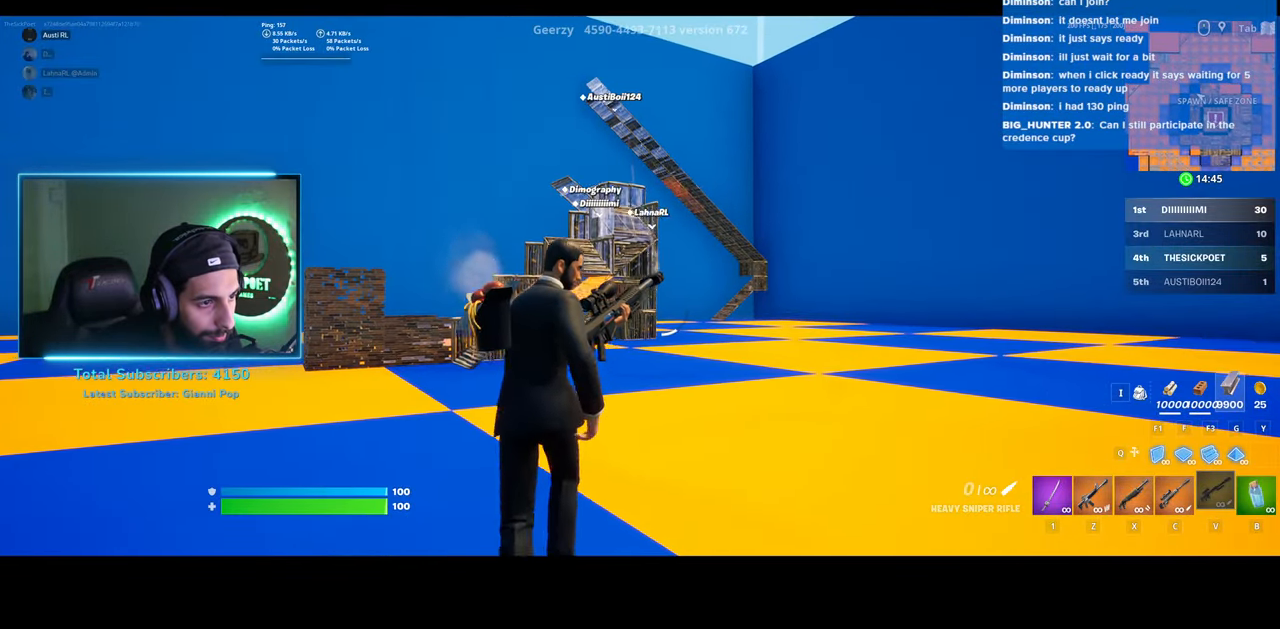
{"keys": ["shift", "w"], "mouse": [], "events": []}
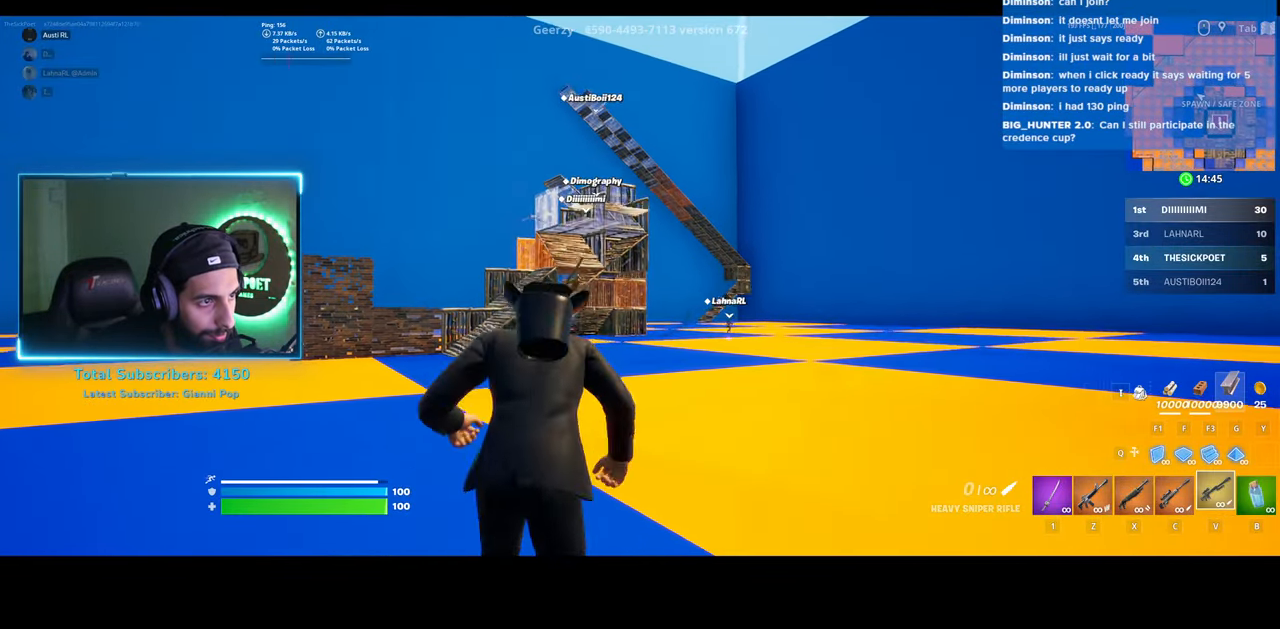
{"keys": ["w"], "mouse": [], "events": [[483, "shift", "up"]]}
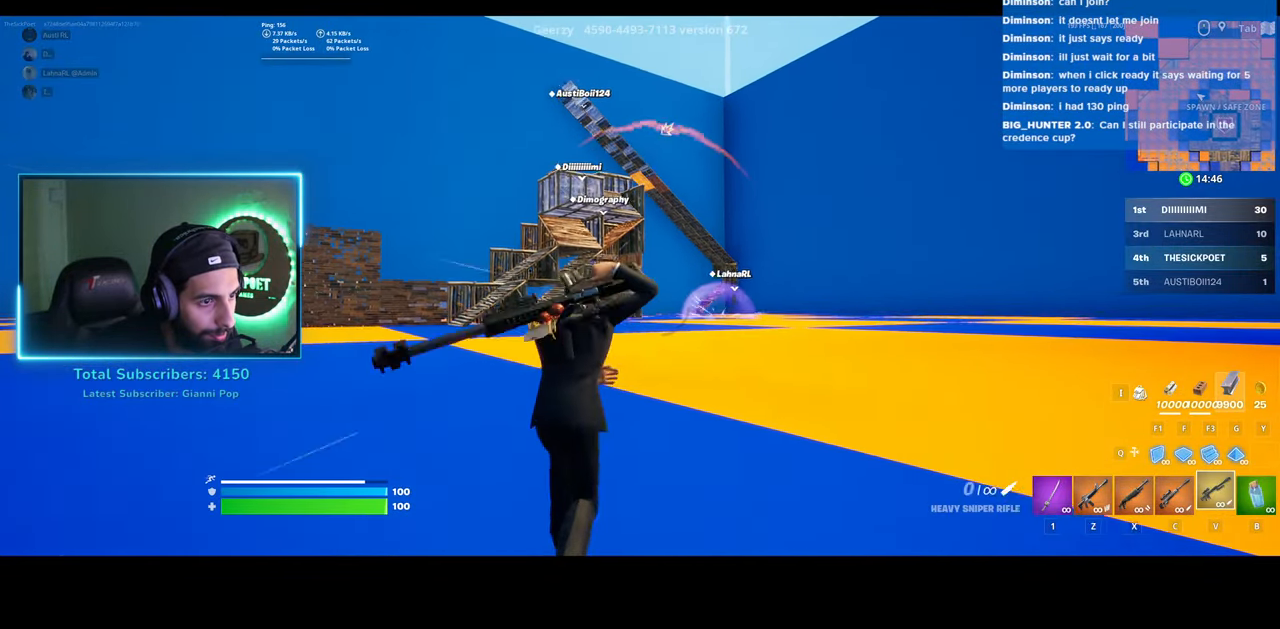
{"keys": ["w"], "mouse": [], "events": []}
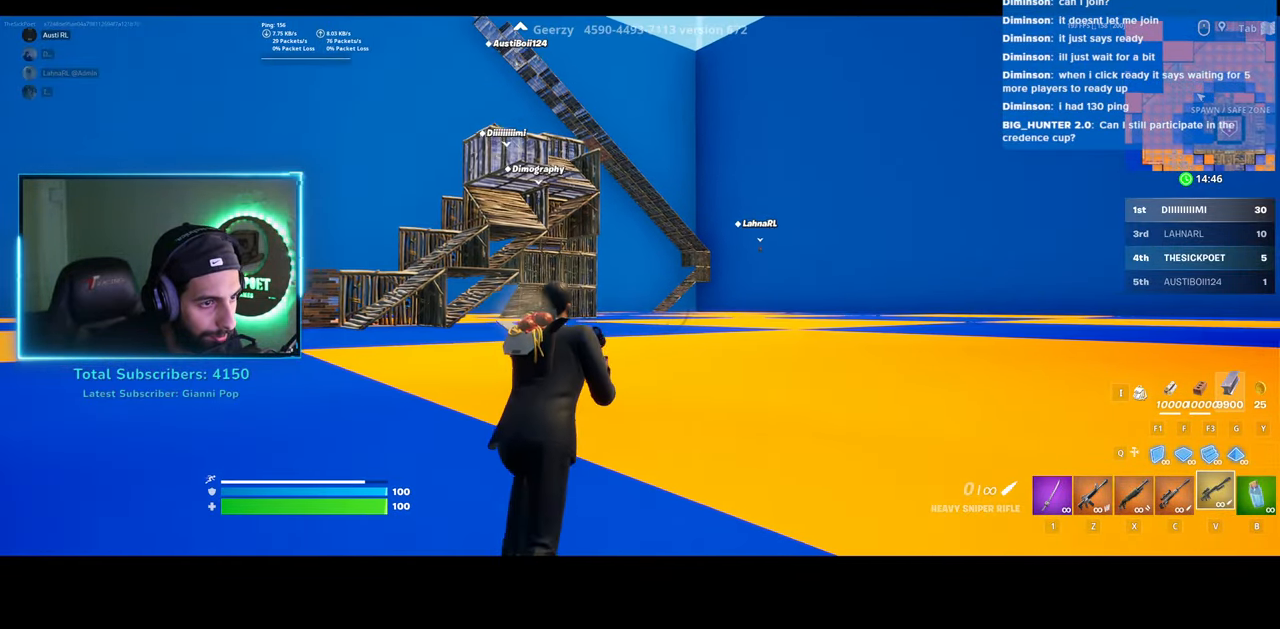
{"keys": ["w"], "mouse": [], "events": []}
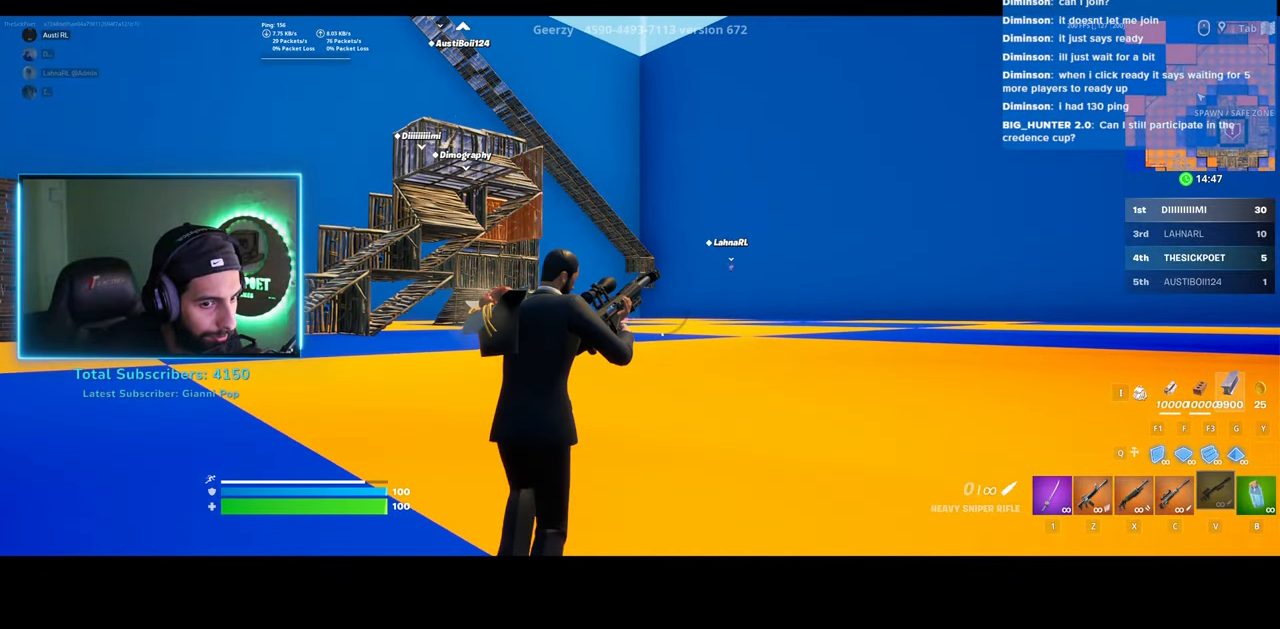
{"keys": ["w"], "mouse": ["right"], "events": [[350, "mouse_right", "down"]]}
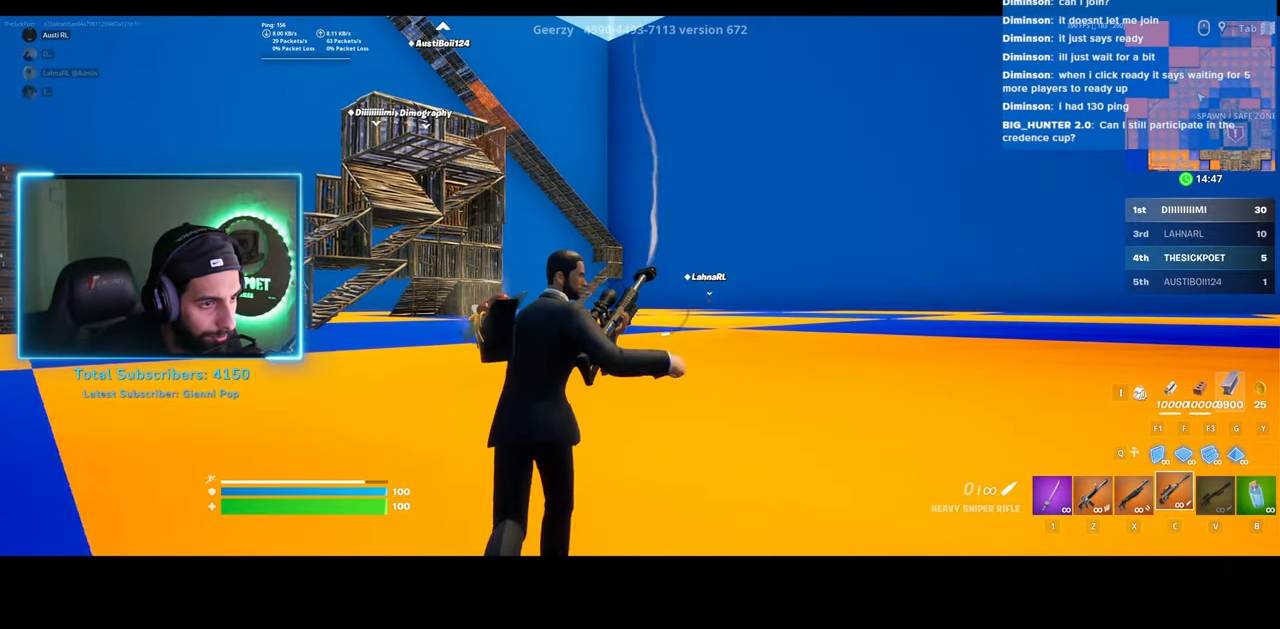
{"keys": ["w"], "mouse": ["right"], "events": []}
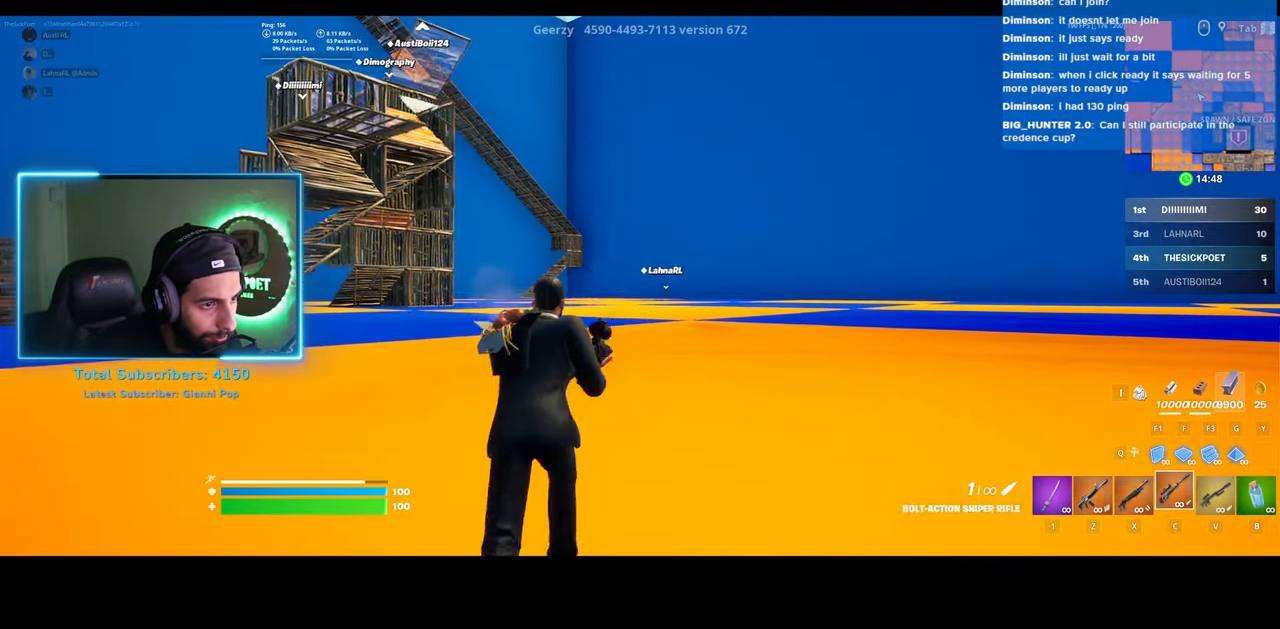
{"keys": [], "mouse": ["right"], "events": [[200, "w", "up"]]}
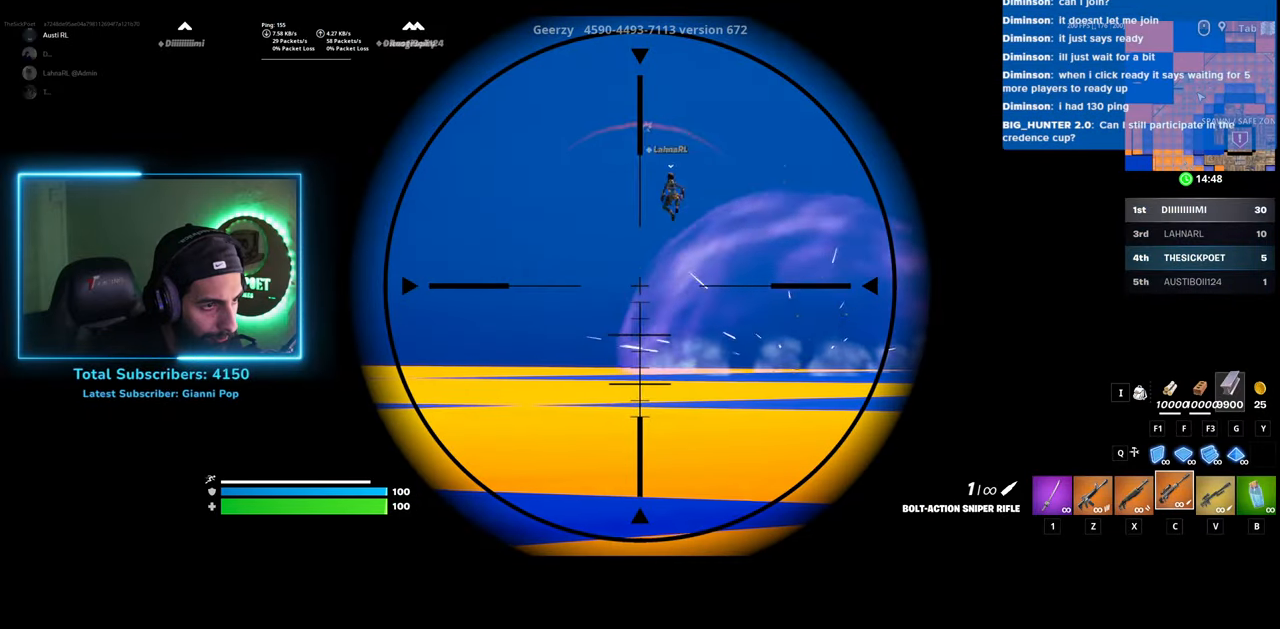
{"keys": [], "mouse": ["right"], "events": []}
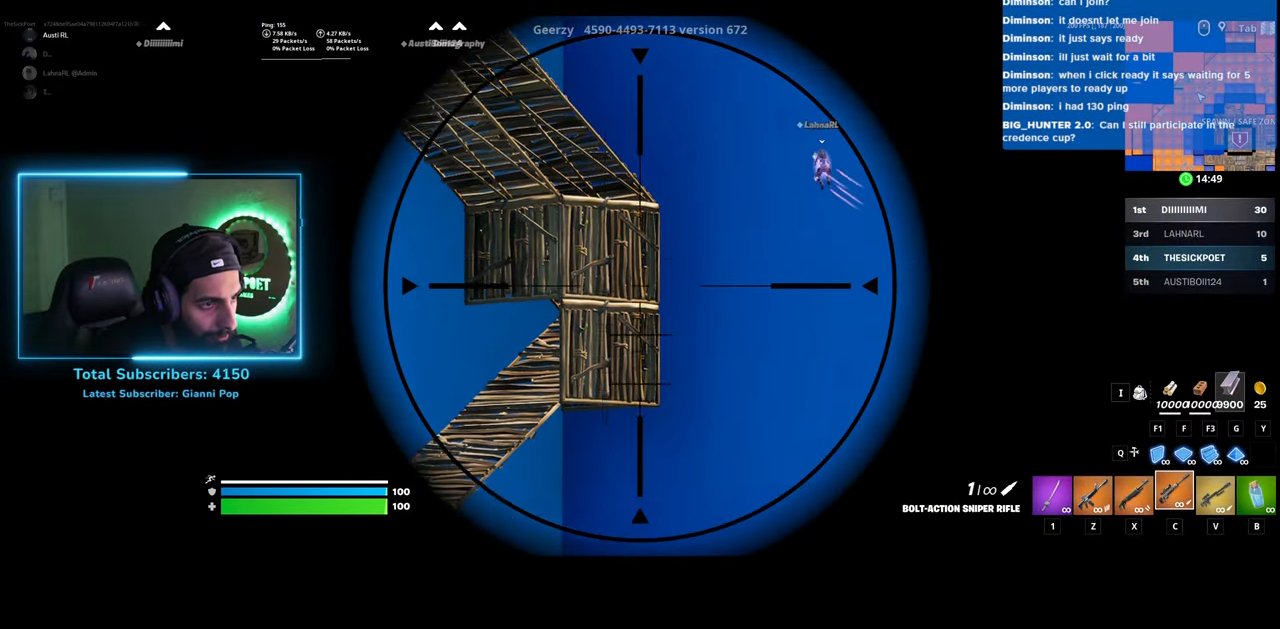
{"keys": [], "mouse": ["right"], "events": []}
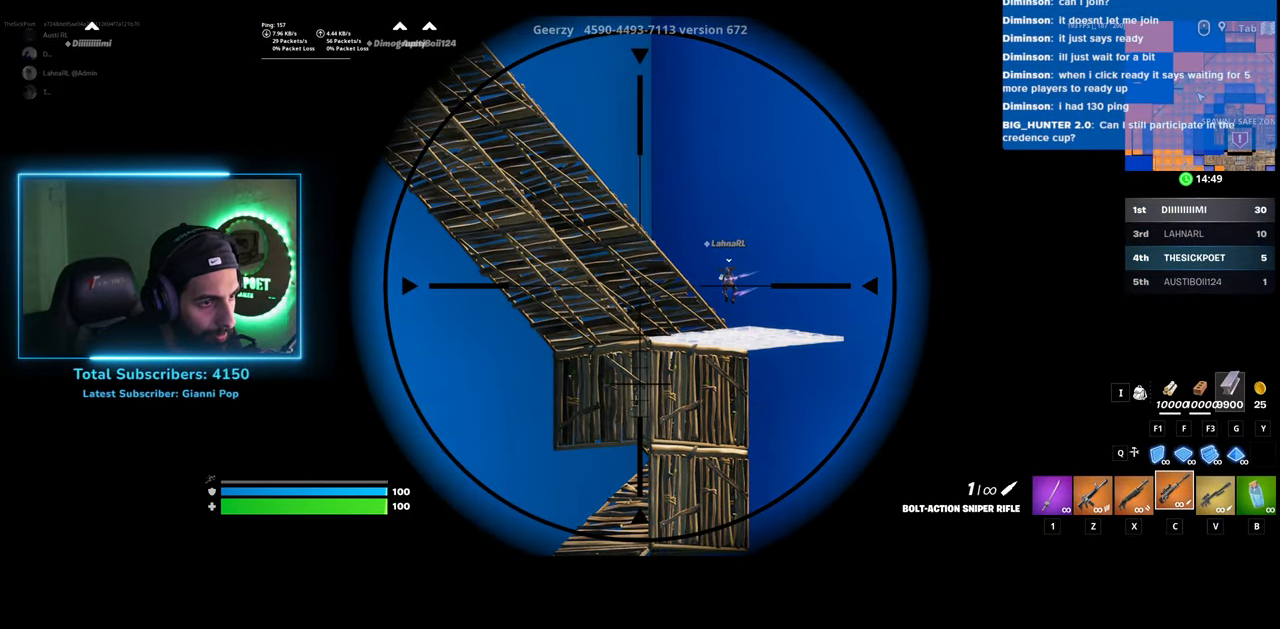
{"keys": [], "mouse": ["right"], "events": []}
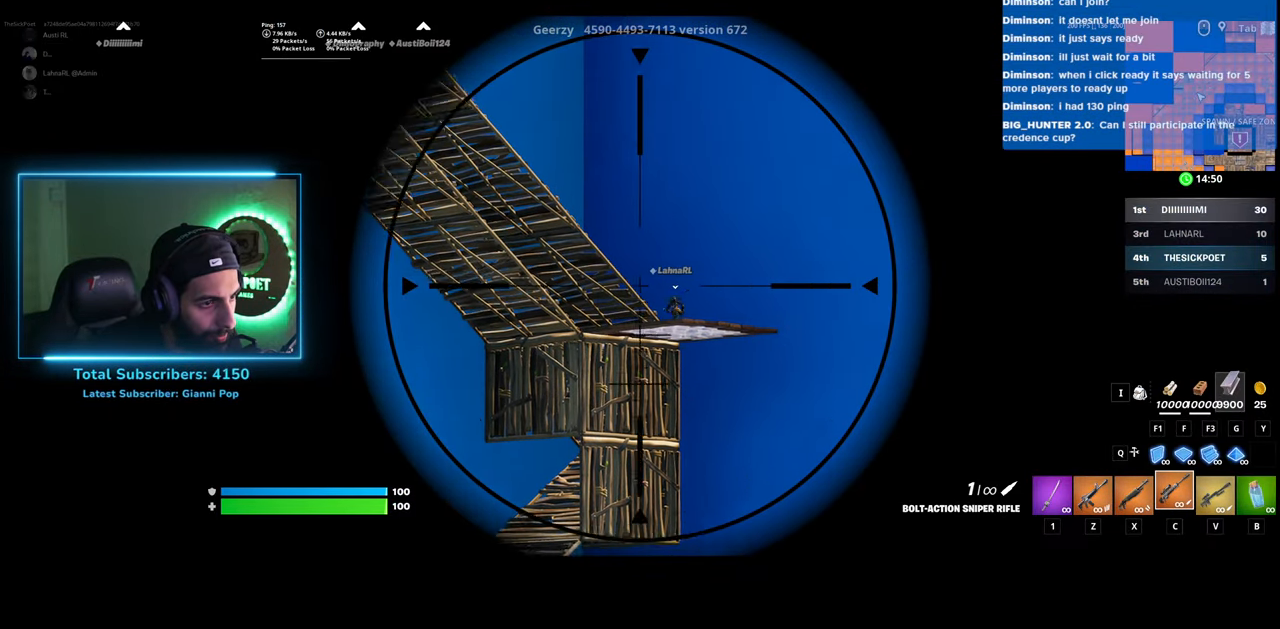
{"keys": [], "mouse": ["right"], "events": []}
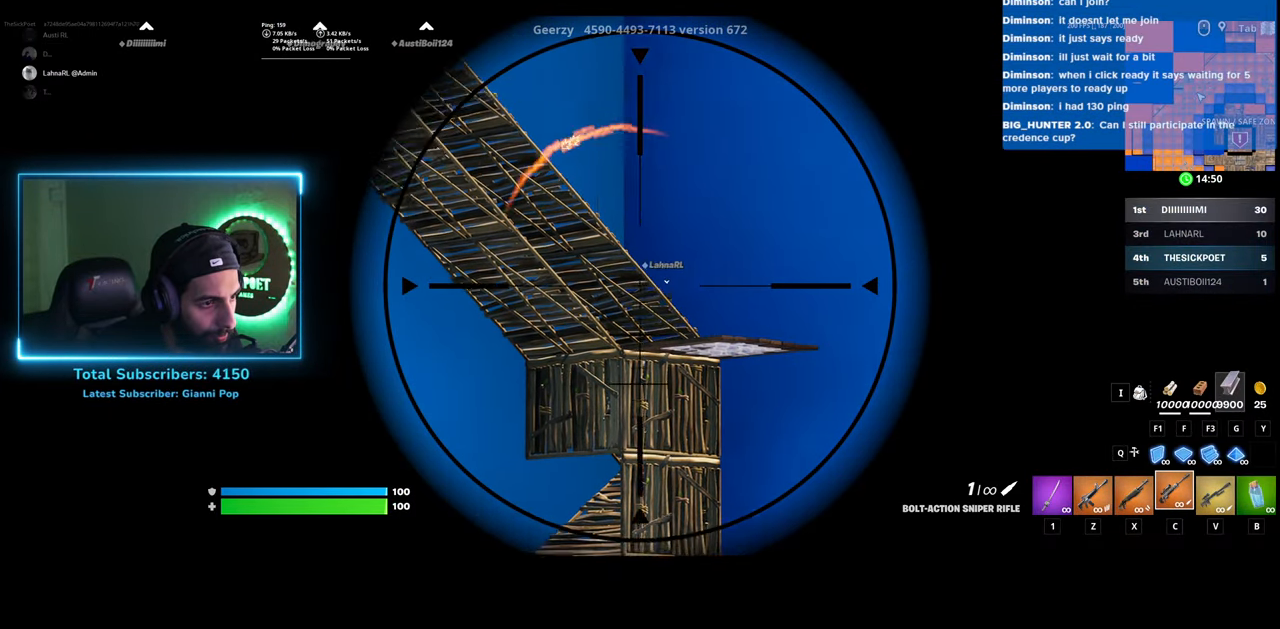
{"keys": [], "mouse": ["left", "right"], "events": [[433, "mouse_left", "down"]]}
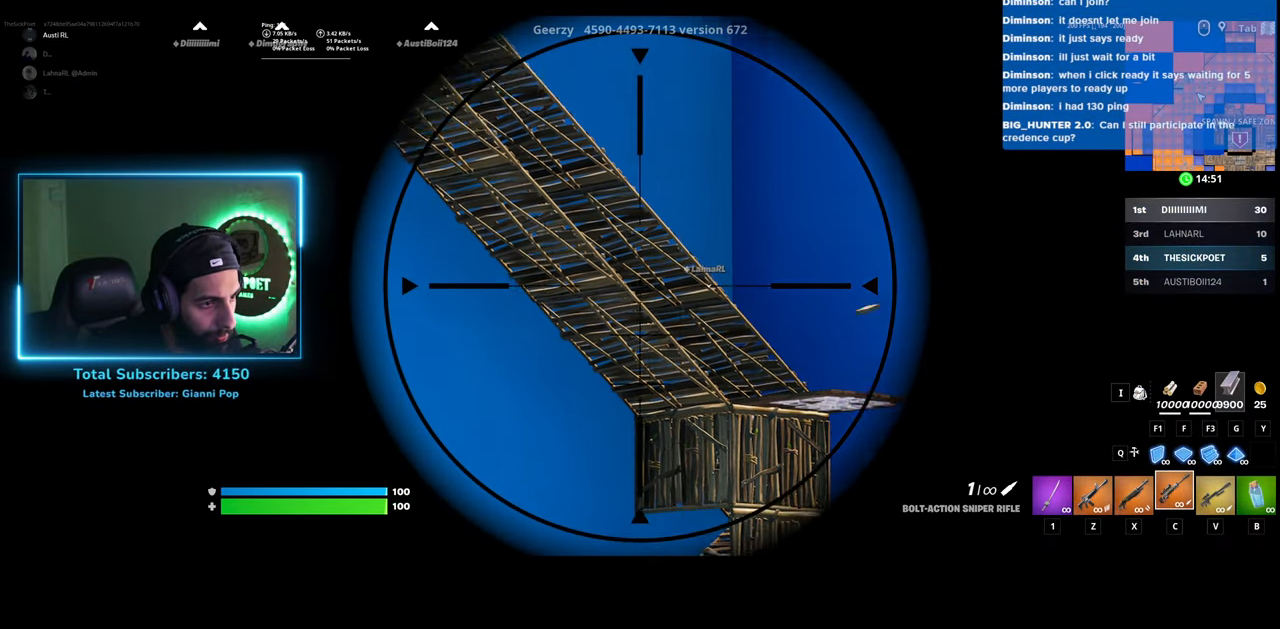
{"keys": [], "mouse": [], "events": [[133, "mouse_left", "up"], [483, "mouse_right", "up"]]}
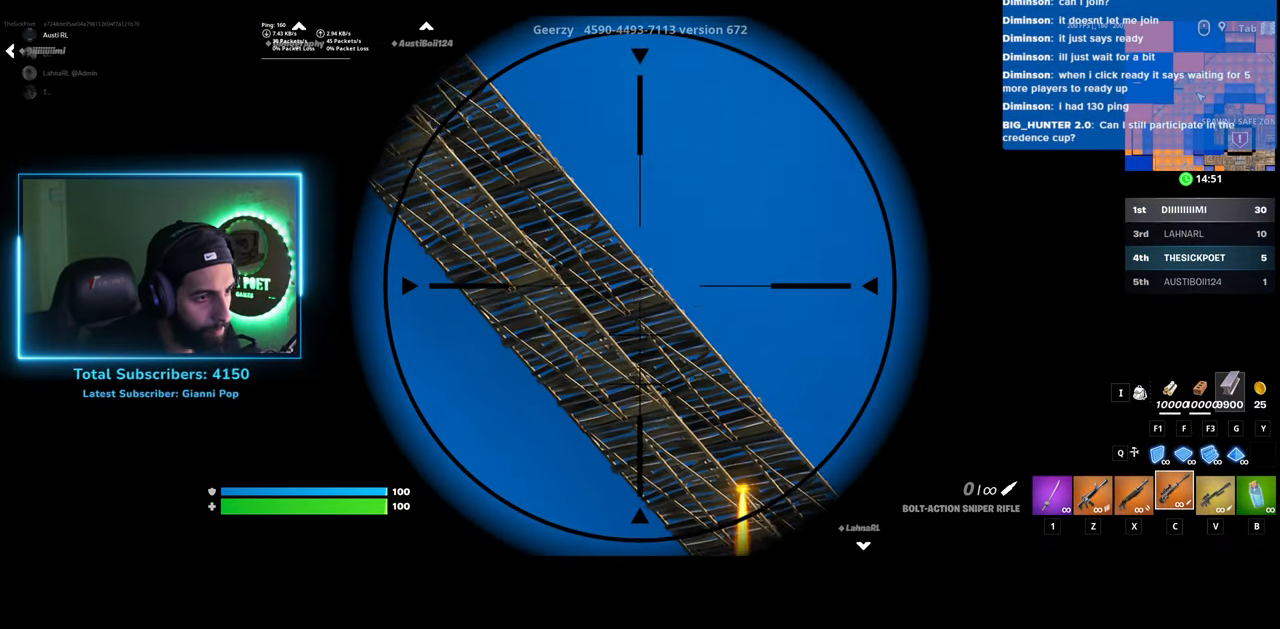
{"keys": [], "mouse": ["right"], "events": [[333, "mouse_right", "down"]]}
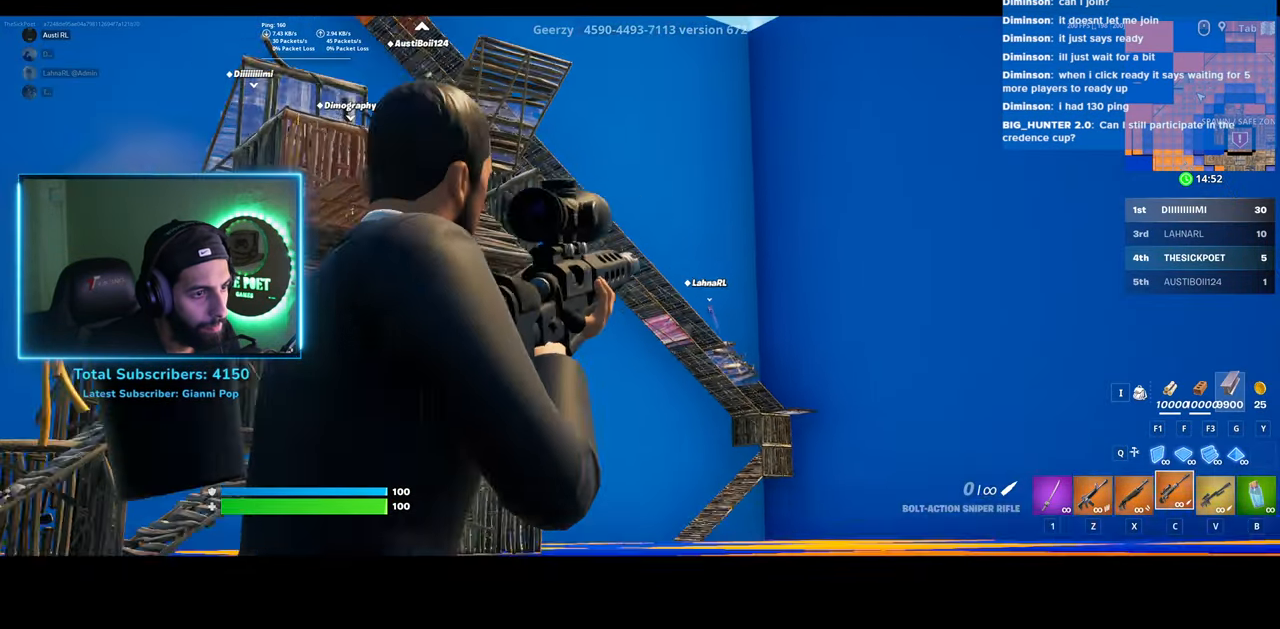
{"keys": [], "mouse": ["left", "right"], "events": [[100, "mouse_left", "down"]]}
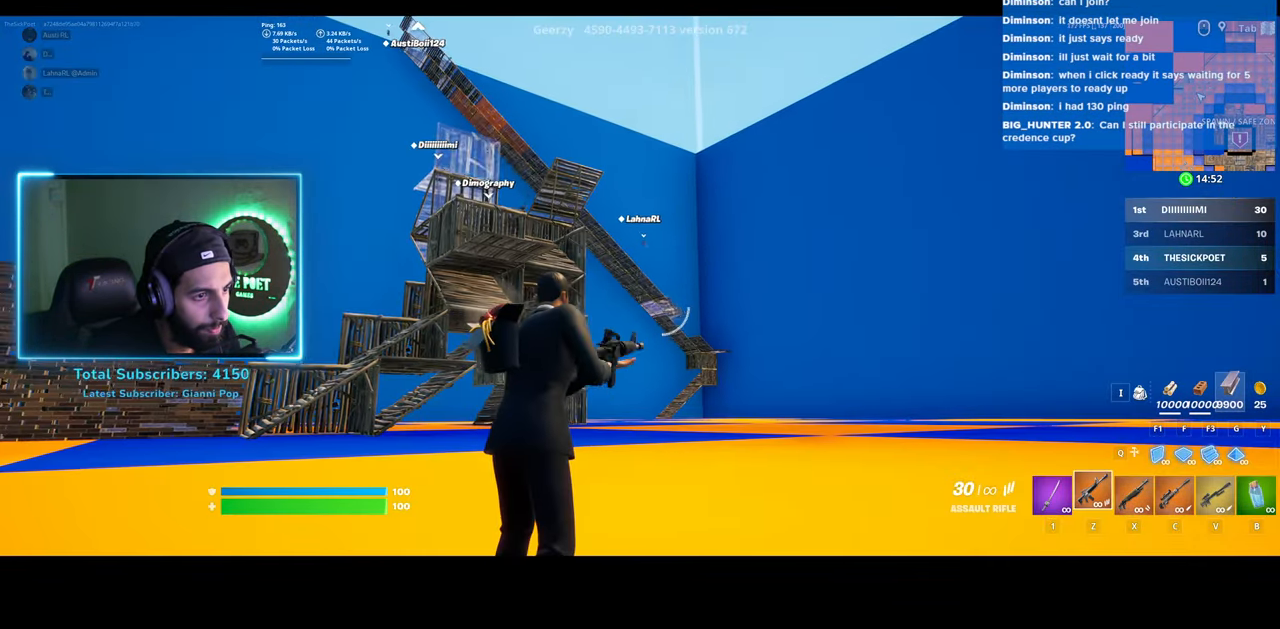
{"keys": [], "mouse": ["left", "right"], "events": []}
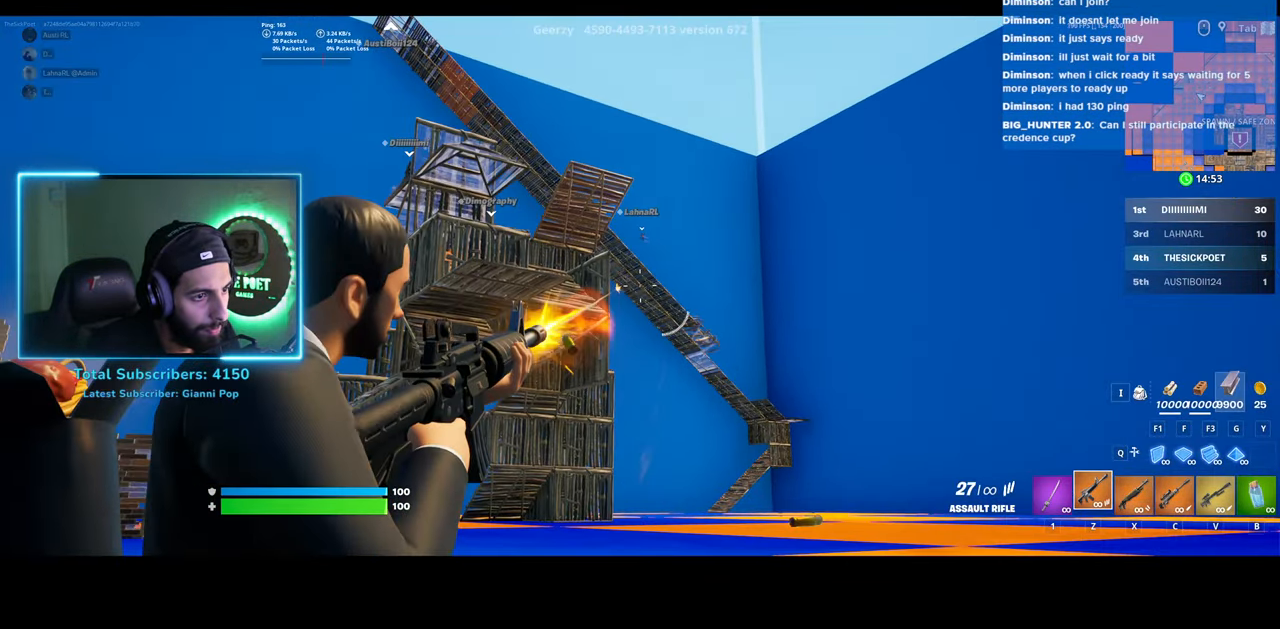
{"keys": [], "mouse": ["left", "right"], "events": []}
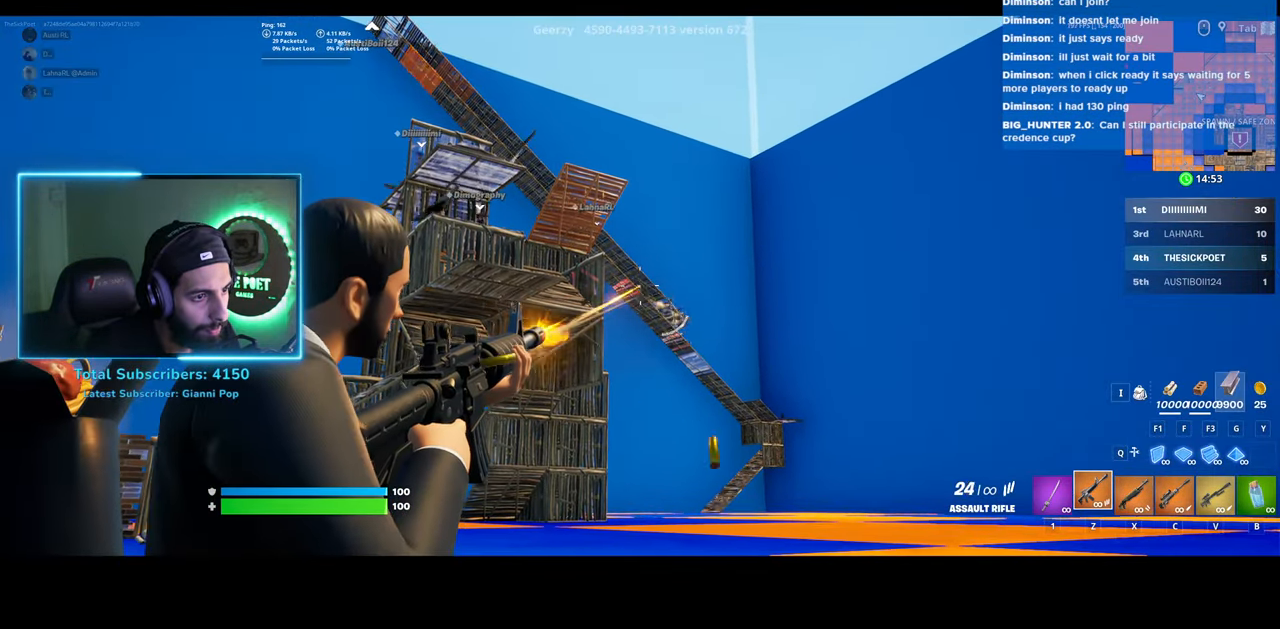
{"keys": [], "mouse": ["left", "right"], "events": []}
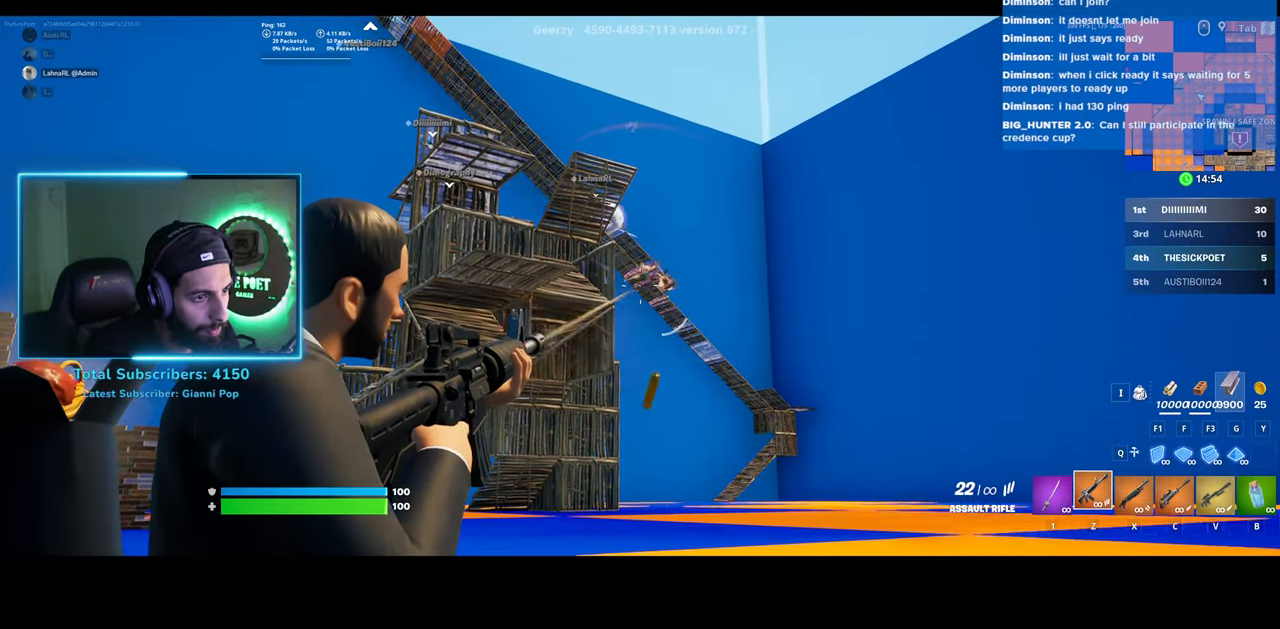
{"keys": ["w"], "mouse": [], "events": [[350, "mouse_left", "up"], [350, "mouse_right", "up"], [483, "w", "down"]]}
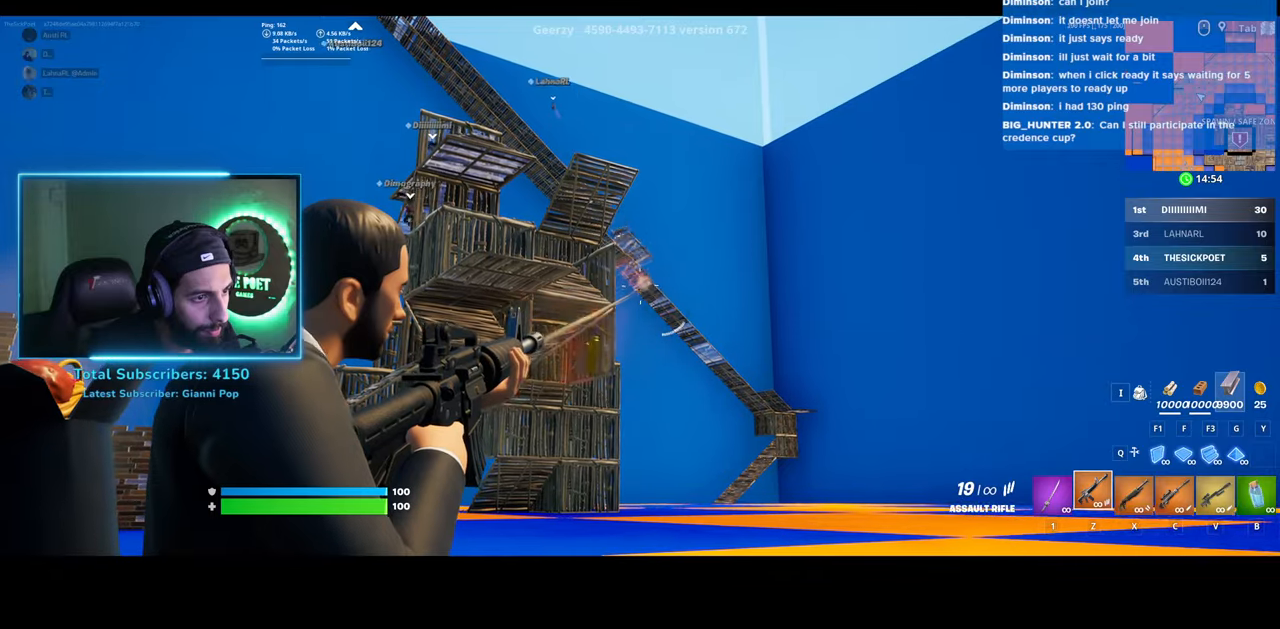
{"keys": ["w"], "mouse": [], "events": []}
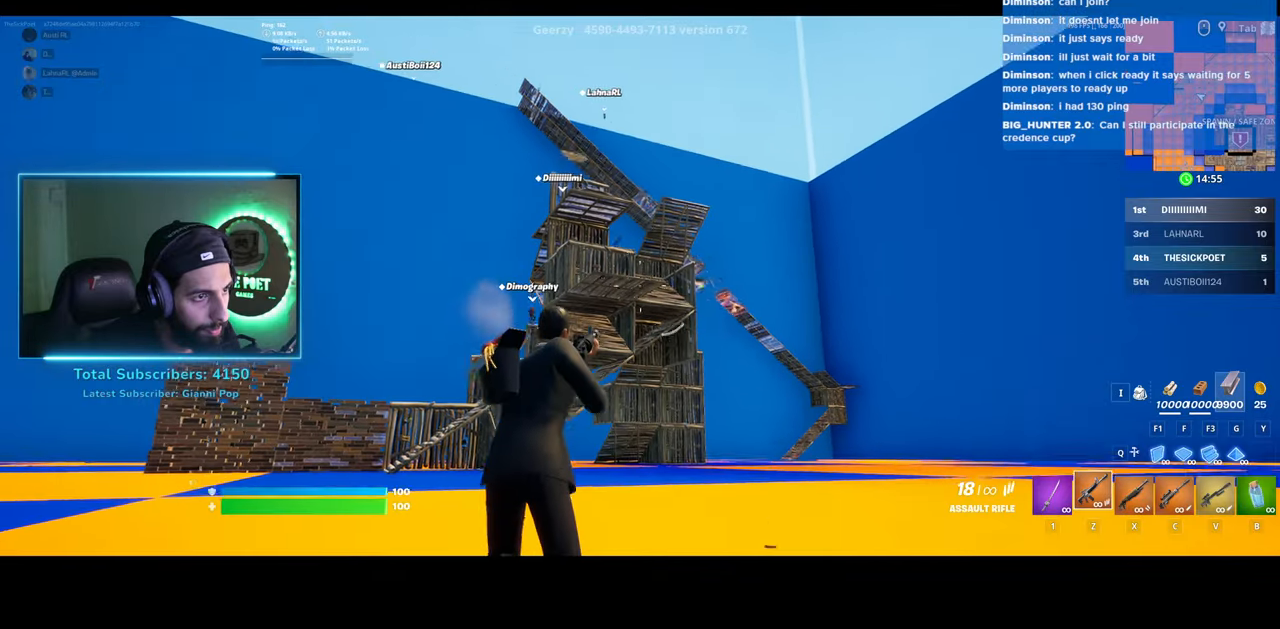
{"keys": ["w"], "mouse": [], "events": []}
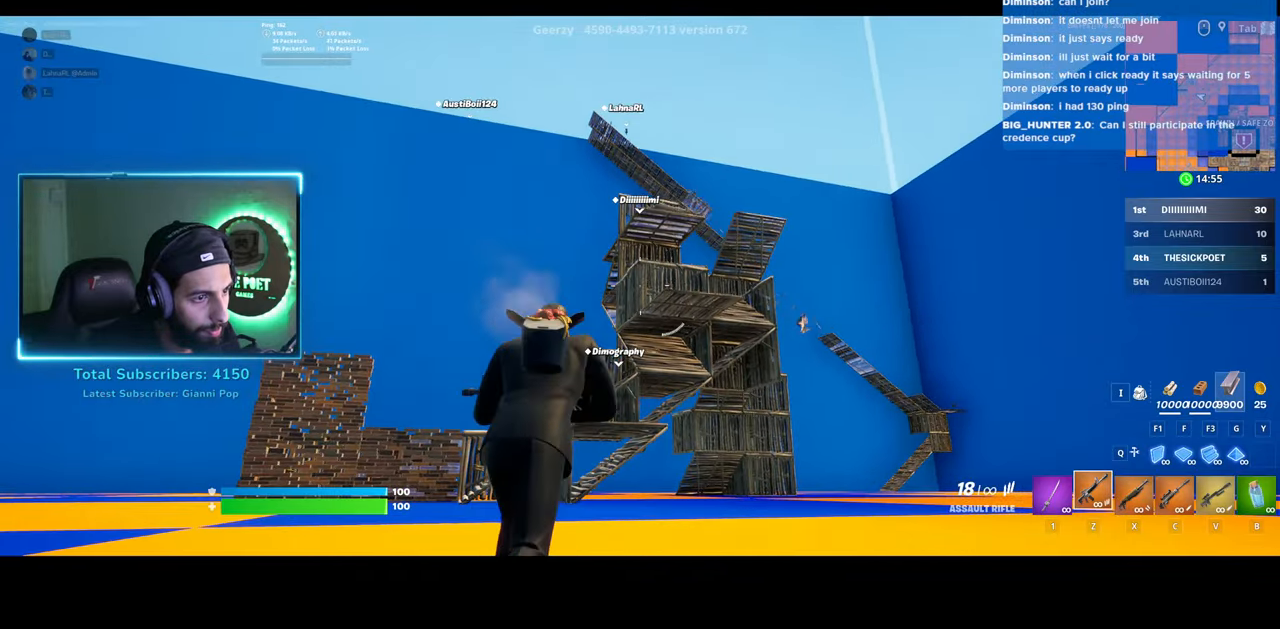
{"keys": ["d", "w"], "mouse": [], "events": [[450, "d", "down"]]}
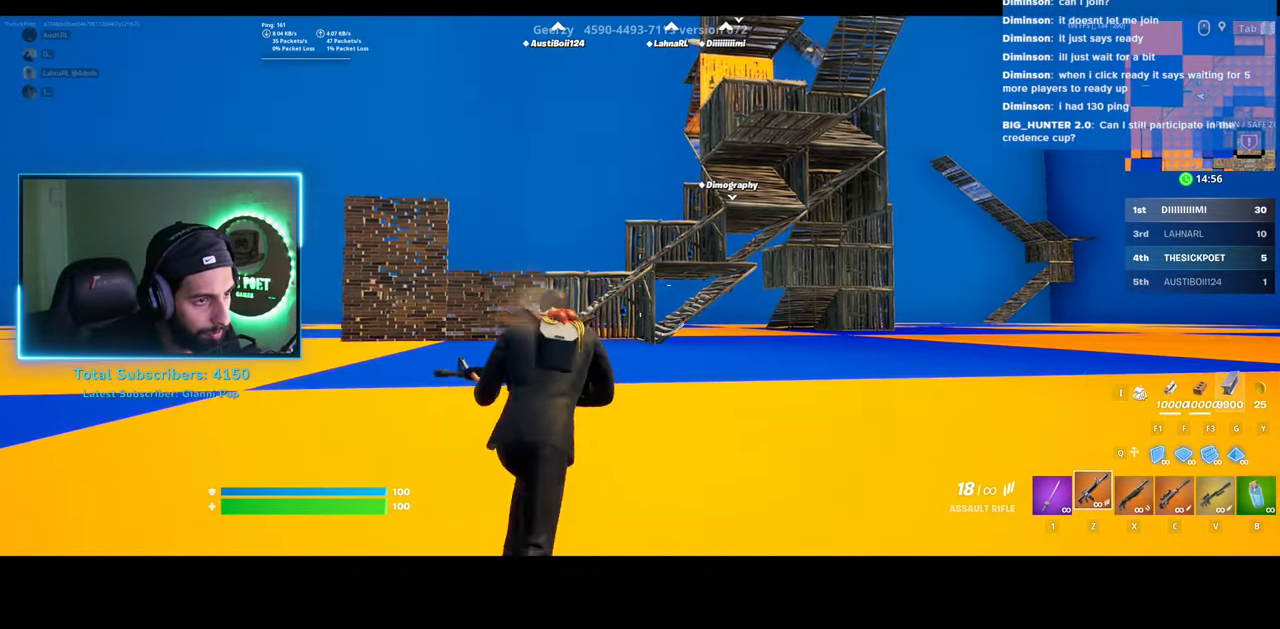
{"keys": ["d", "w"], "mouse": [], "events": []}